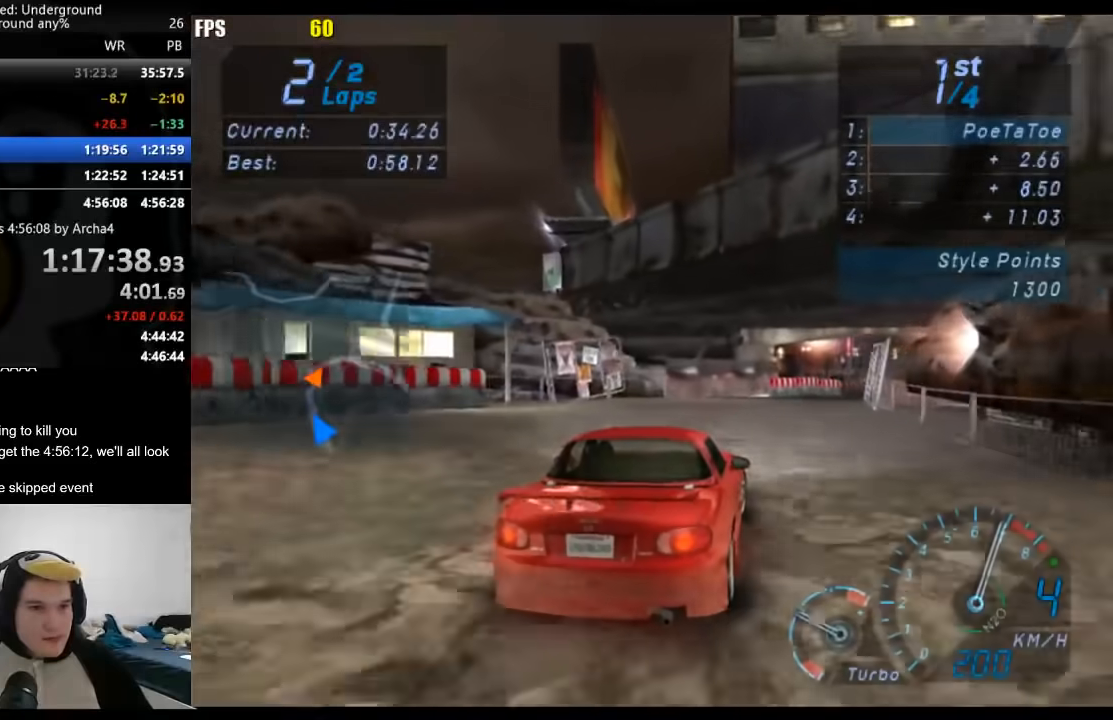
Gameplay with a controller (Xbox layout); each line is a JSON object with the inputs held at the frame after it. "events" lists button and stick changes between this image and that frame as [ms after this image, input, new state], when the widget could be followed in between. Not read: L3 R3.
{"buttons": ["R2"], "left_stick": "right", "right_stick": "center", "events": [[133, "R2", "down"]]}
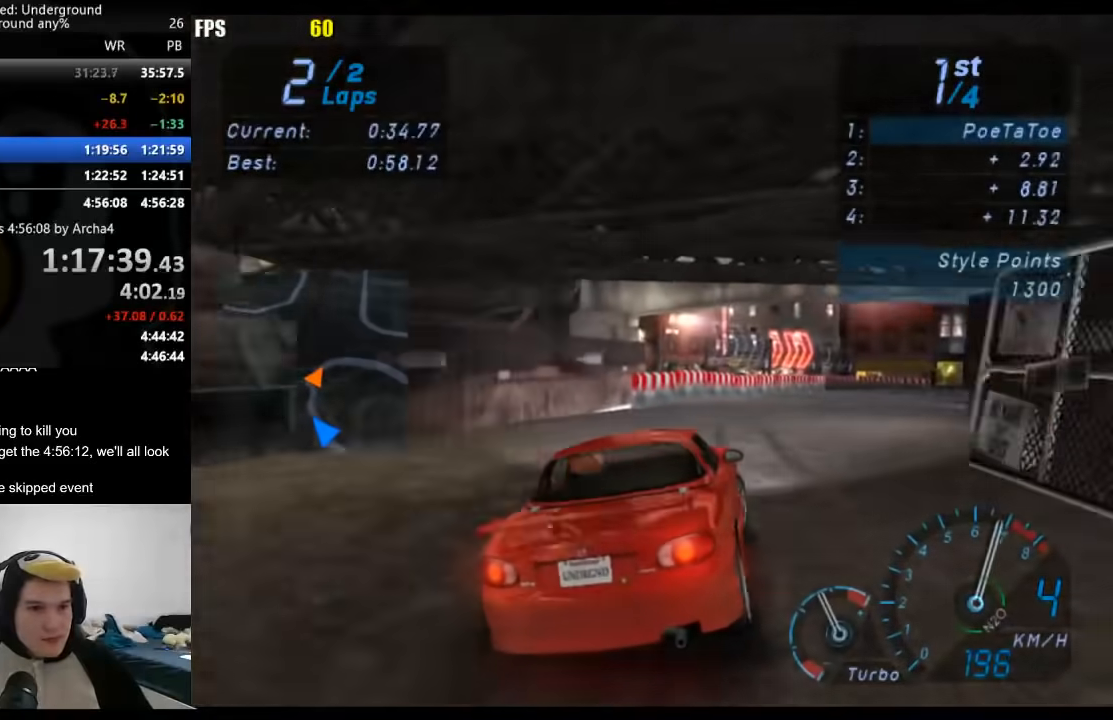
{"buttons": ["R2"], "left_stick": "right", "right_stick": "center", "events": []}
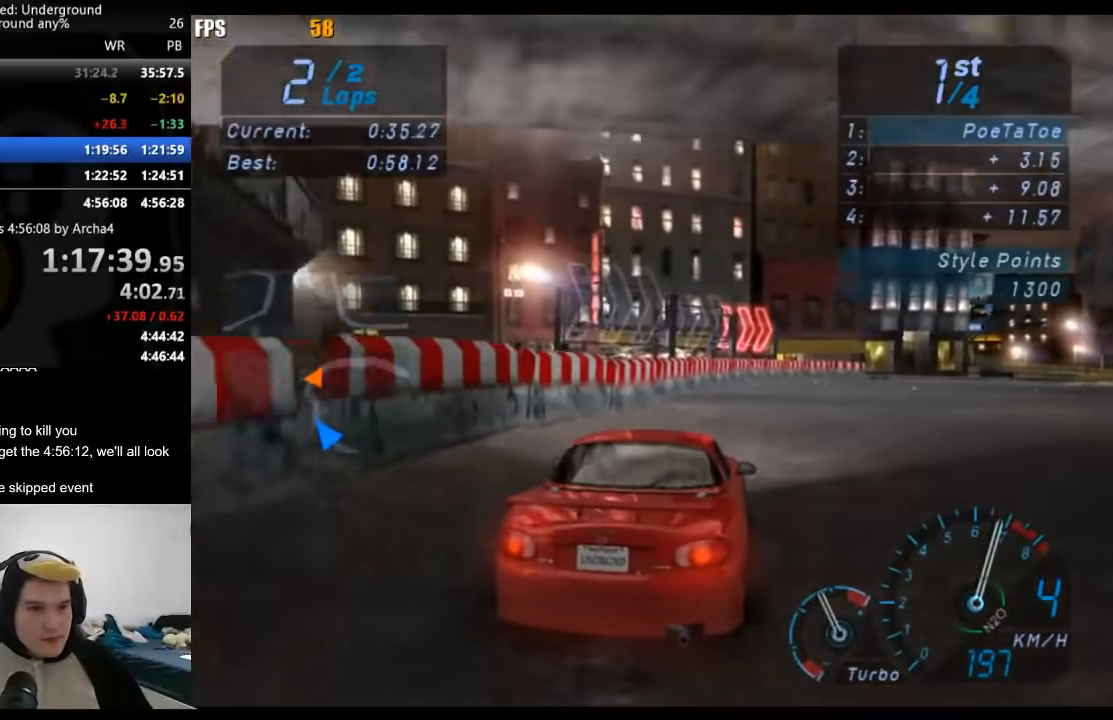
{"buttons": ["R2"], "left_stick": "right", "right_stick": "center", "events": []}
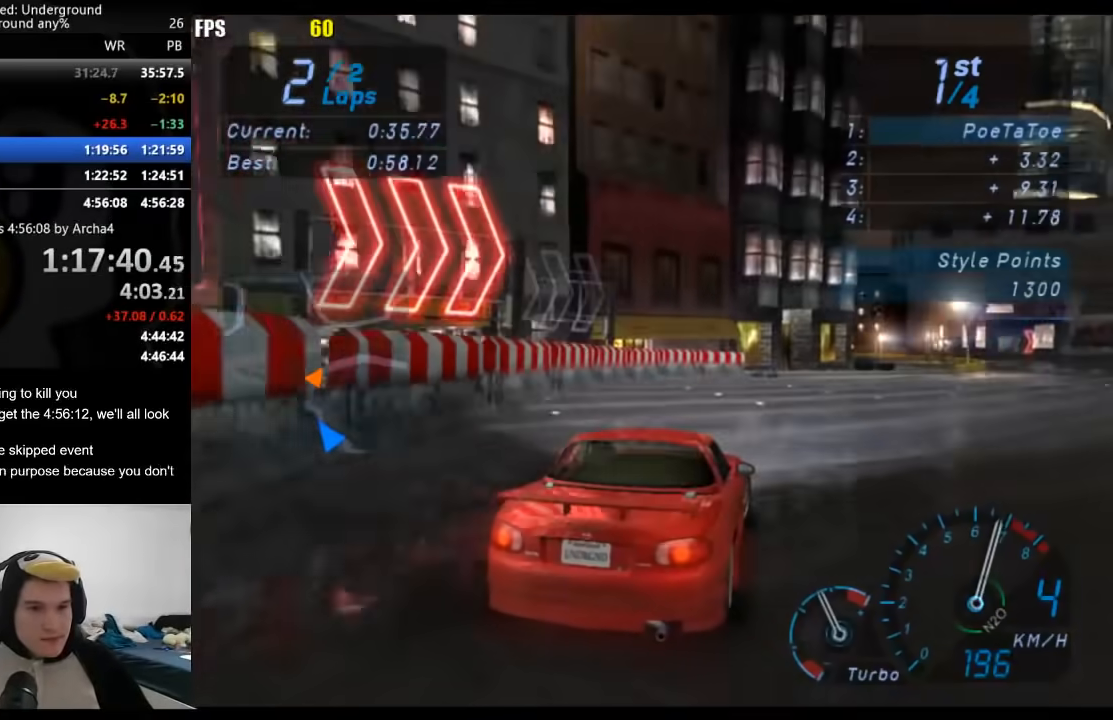
{"buttons": ["R2"], "left_stick": "center", "right_stick": "center", "events": [[433, "left_stick", "center"]]}
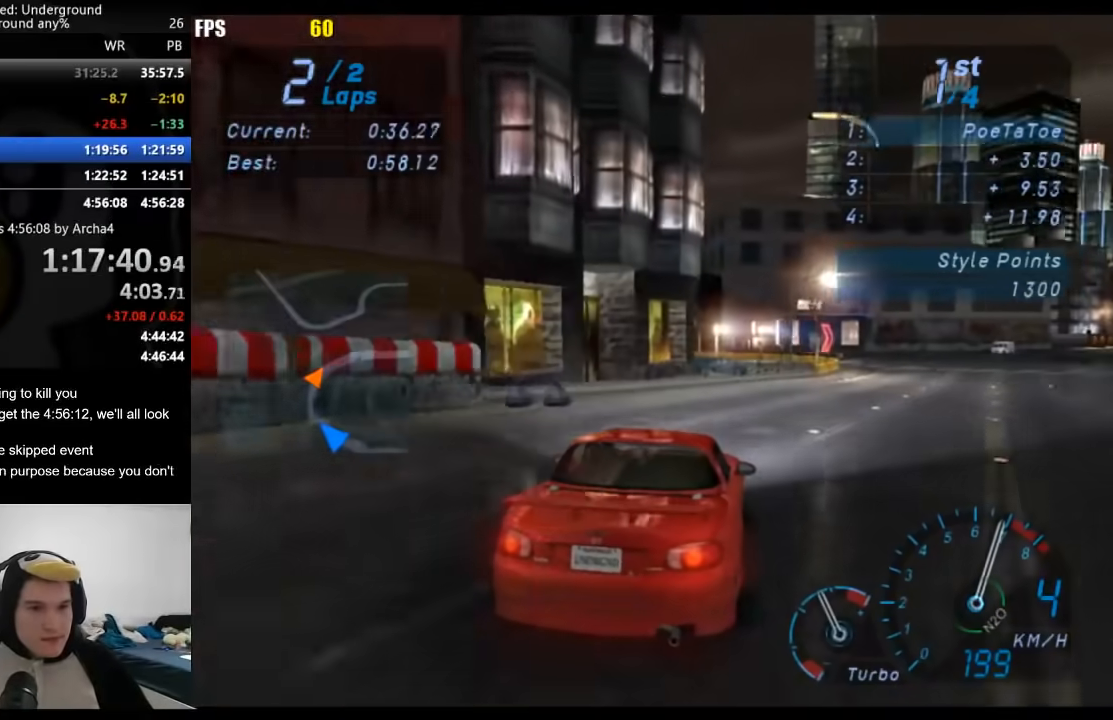
{"buttons": ["R2"], "left_stick": "right", "right_stick": "center", "events": [[17, "left_stick", "right"], [200, "left_stick", "center"], [267, "left_stick", "right"]]}
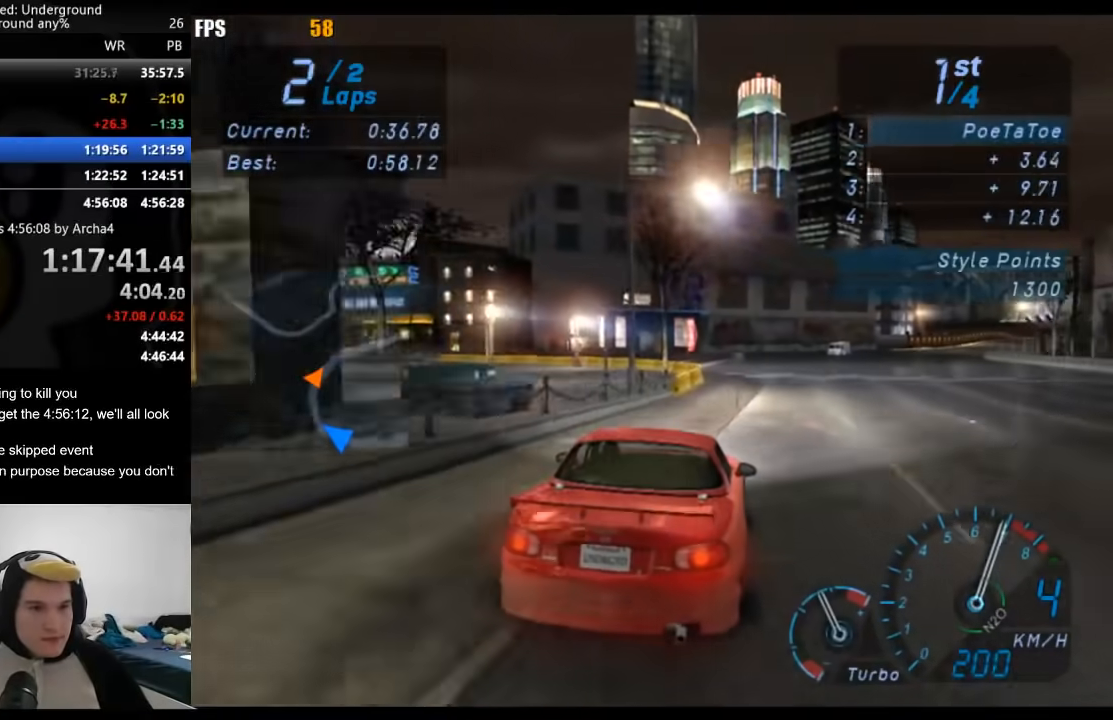
{"buttons": ["R2"], "left_stick": "right", "right_stick": "center", "events": [[217, "left_stick", "center"], [317, "left_stick", "right"]]}
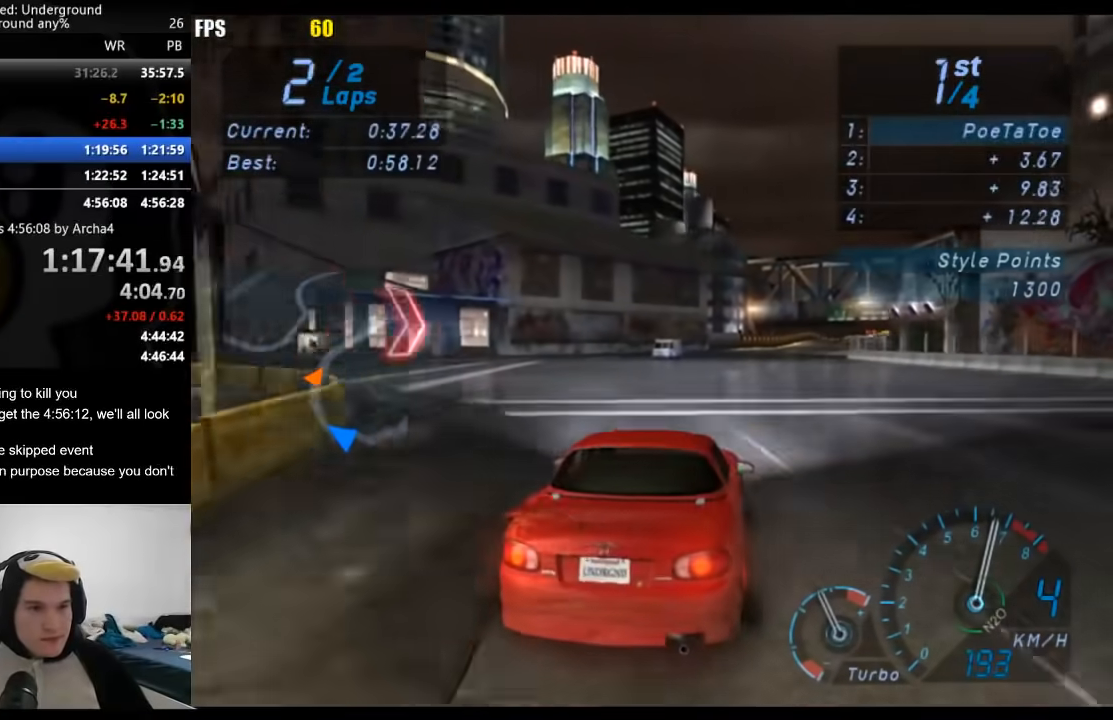
{"buttons": ["R2"], "left_stick": "center", "right_stick": "center", "events": [[50, "left_stick", "center"]]}
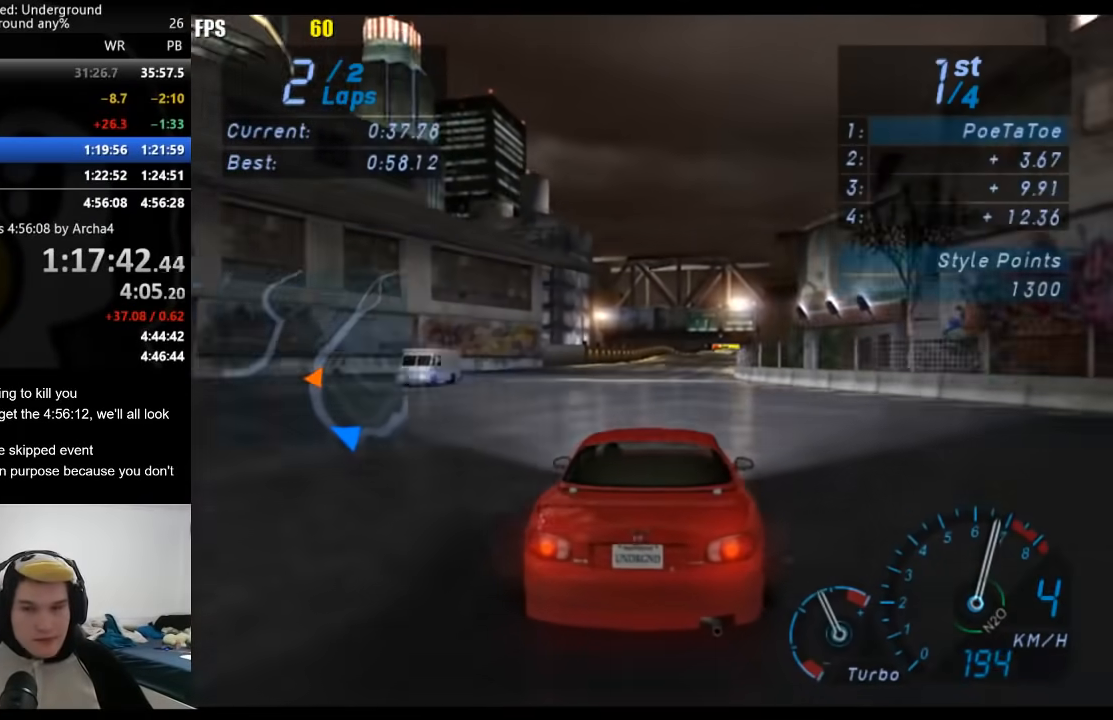
{"buttons": ["R2"], "left_stick": "center", "right_stick": "center", "events": []}
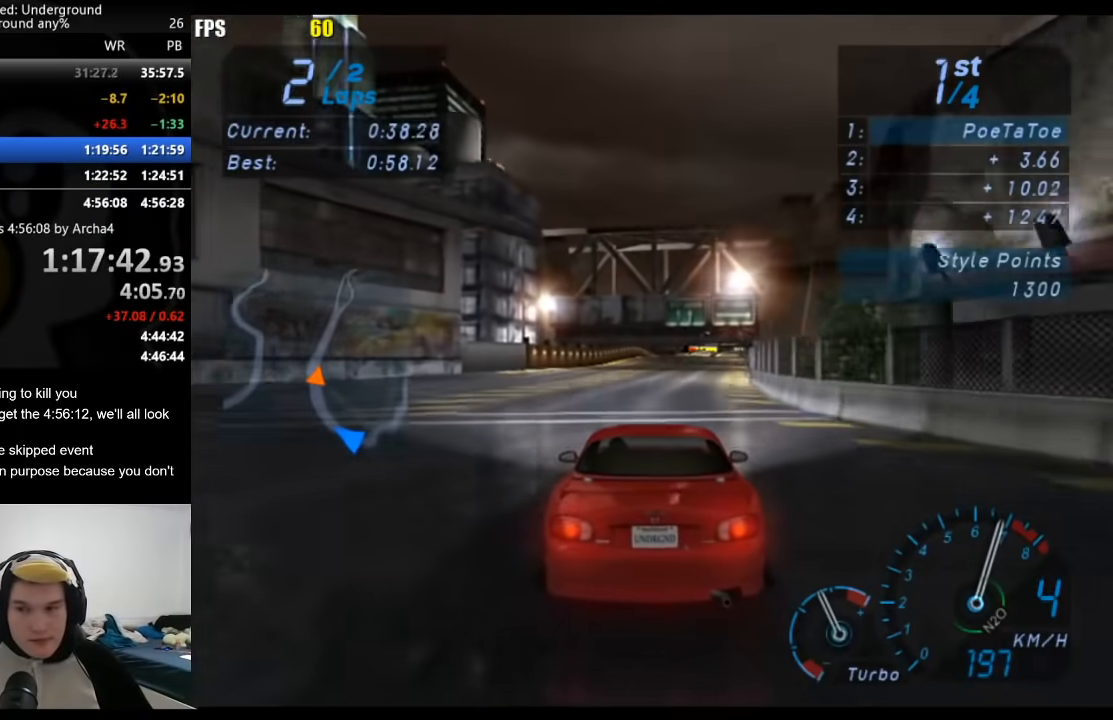
{"buttons": ["R2"], "left_stick": "center", "right_stick": "center", "events": []}
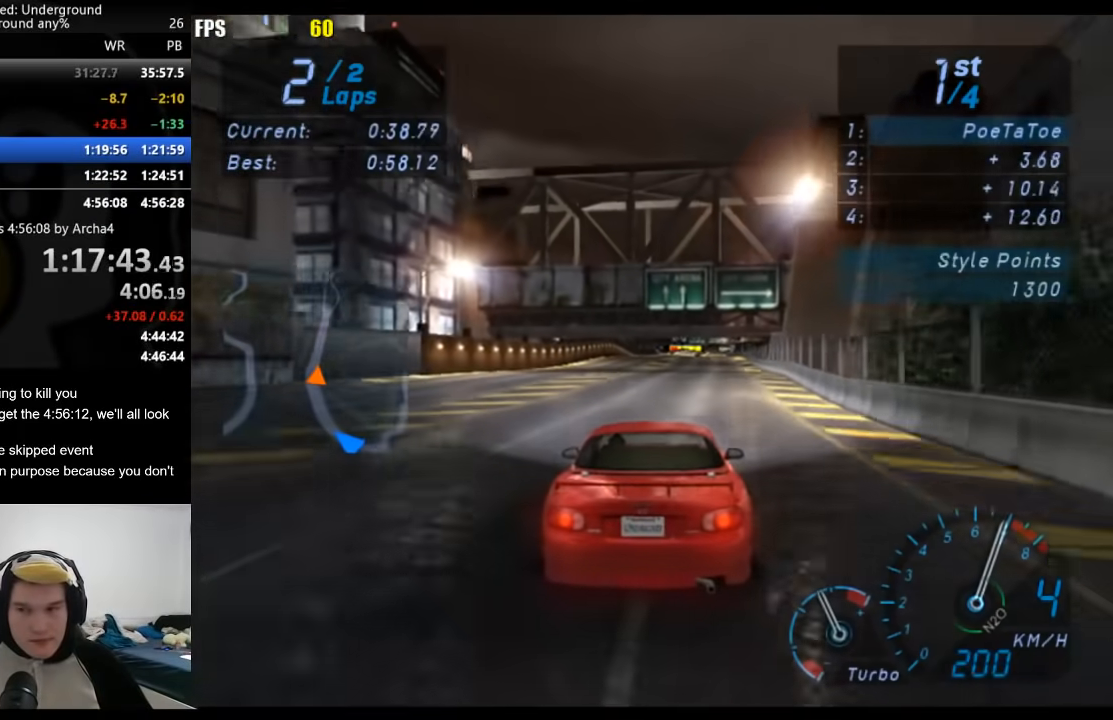
{"buttons": ["R2"], "left_stick": "center", "right_stick": "center", "events": [[300, "left_stick", "right"], [417, "left_stick", "center"]]}
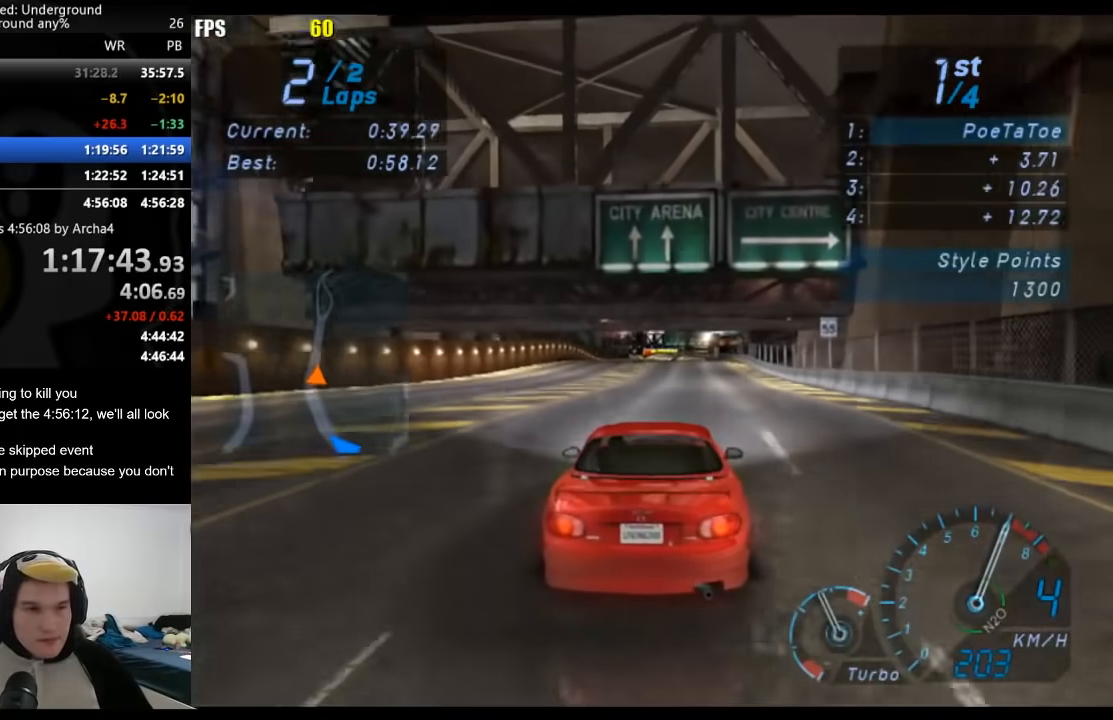
{"buttons": ["R2"], "left_stick": "center", "right_stick": "center", "events": []}
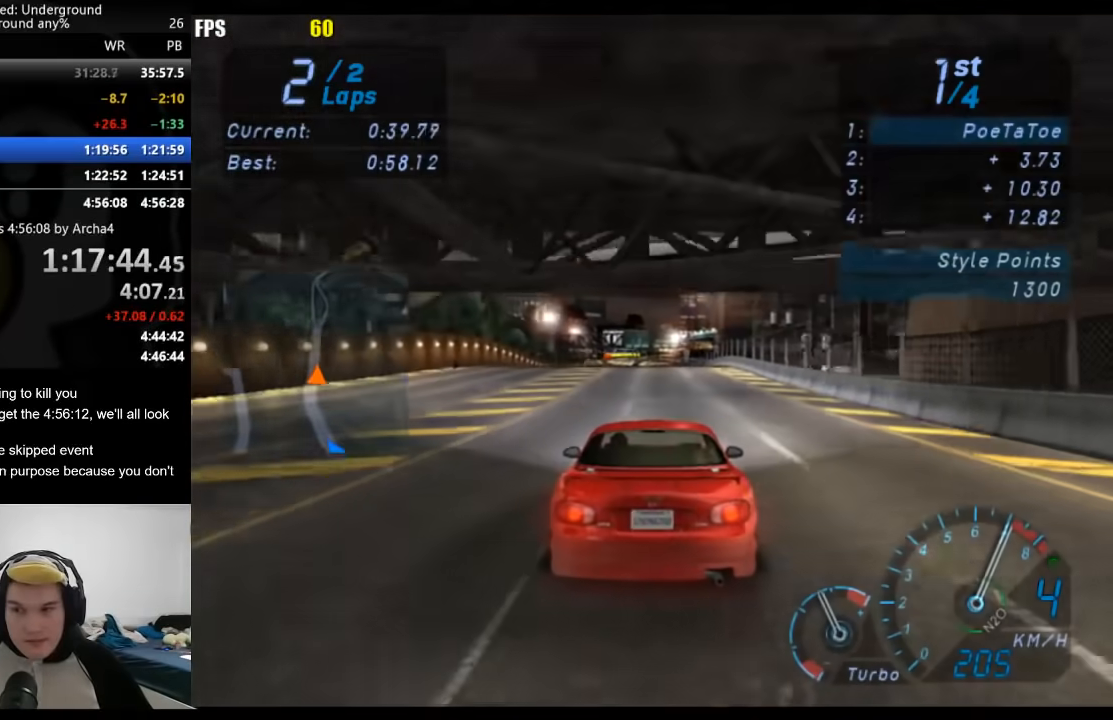
{"buttons": ["R2"], "left_stick": "center", "right_stick": "center", "events": []}
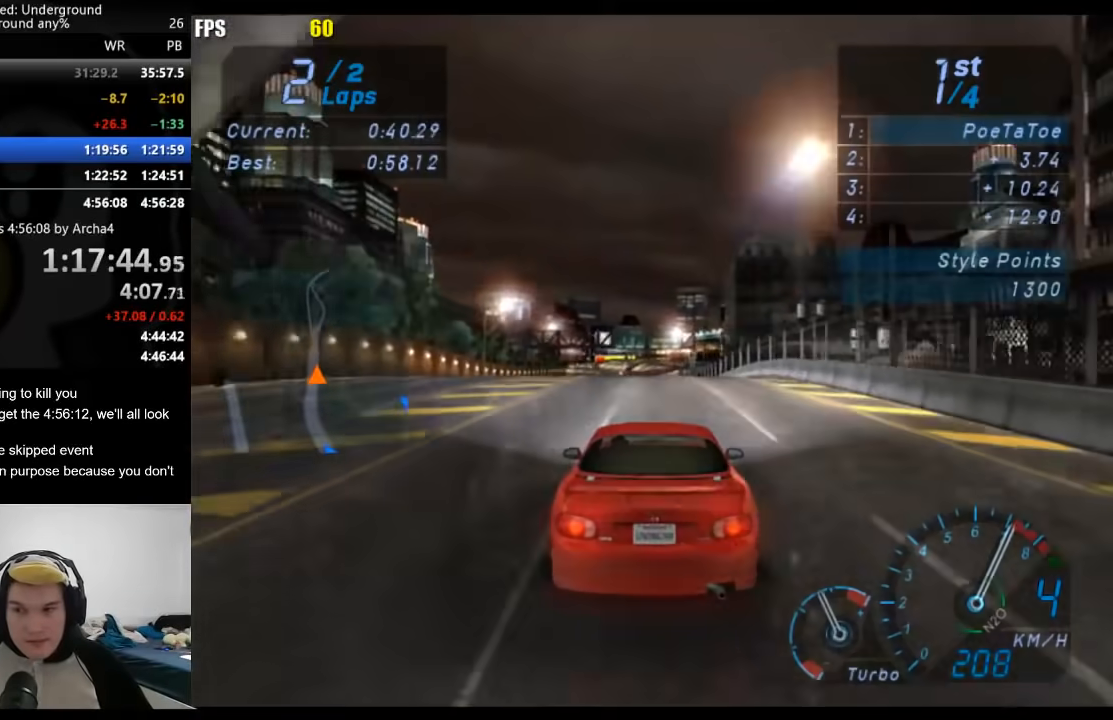
{"buttons": ["R2"], "left_stick": "center", "right_stick": "center", "events": []}
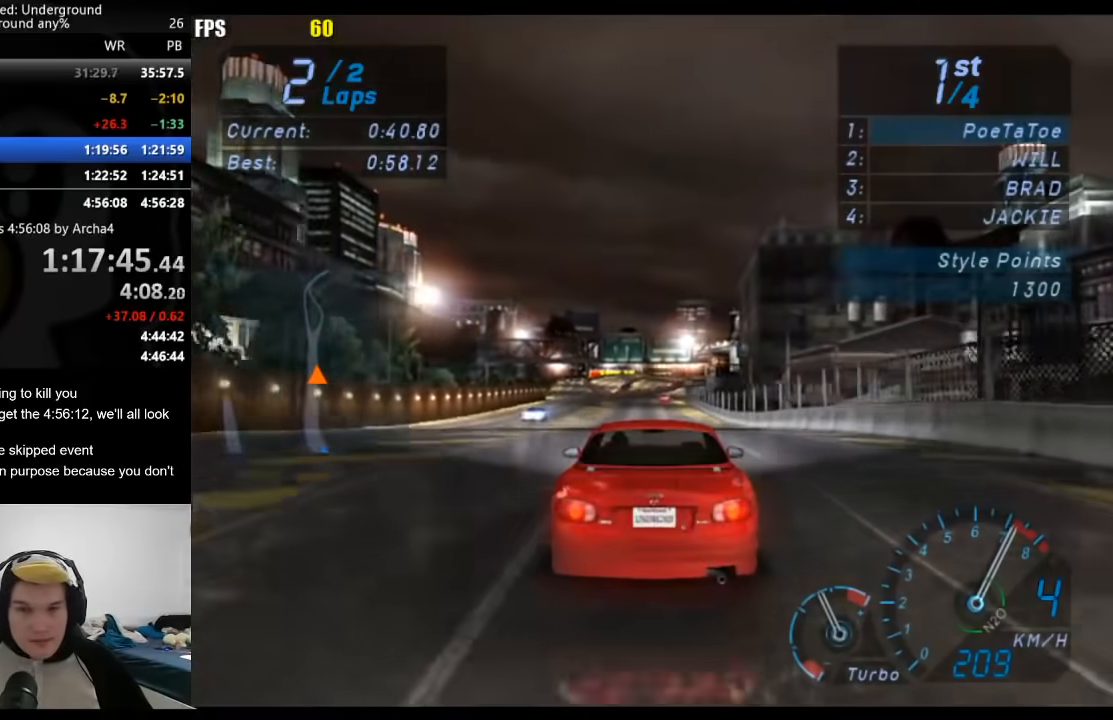
{"buttons": ["R2"], "left_stick": "center", "right_stick": "center", "events": []}